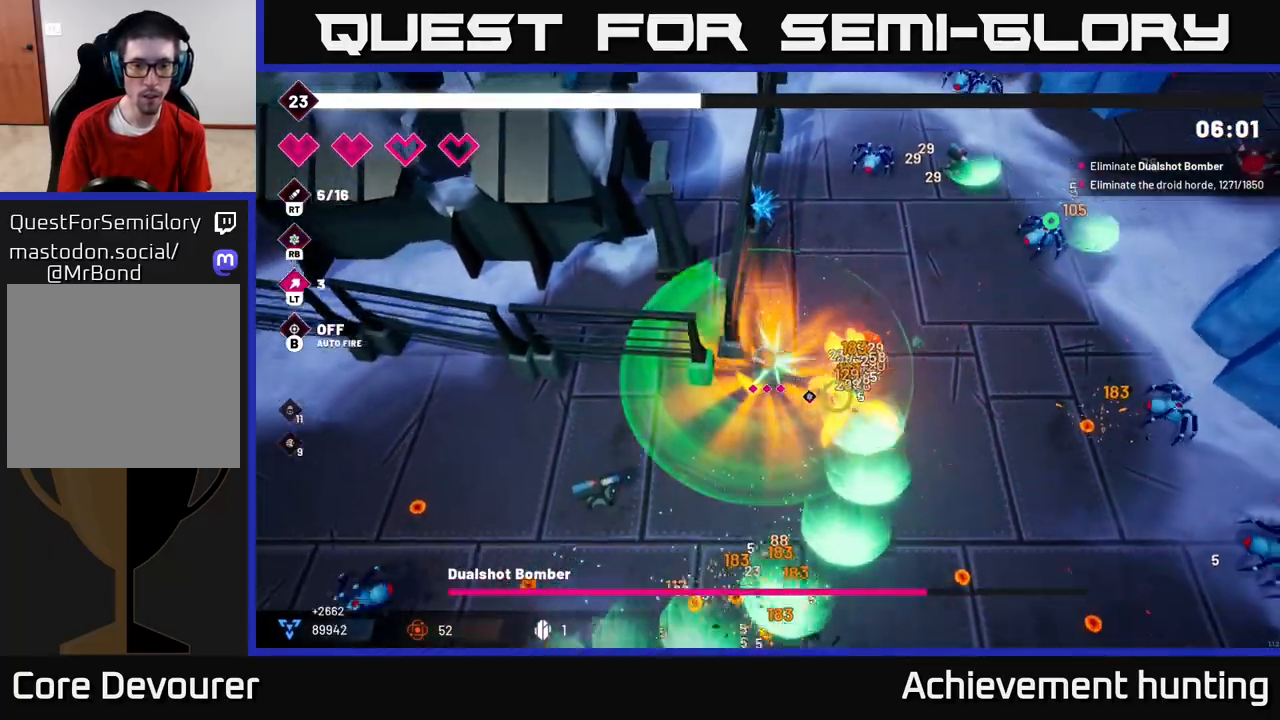
Gameplay with a controller (Xbox layout); each line is a JSON object with the inputs held at the frame after it. "events" lists button and stick changes between this image and that frame as [ms after this image, input, new state], when the widget could be followed in between.
{"buttons": ["R2"], "left_stick": "down", "right_stick": "up-right", "events": [[50, "right_stick", "right"], [267, "R1", "up"], [350, "left_stick", "down"], [467, "right_stick", "up-right"]]}
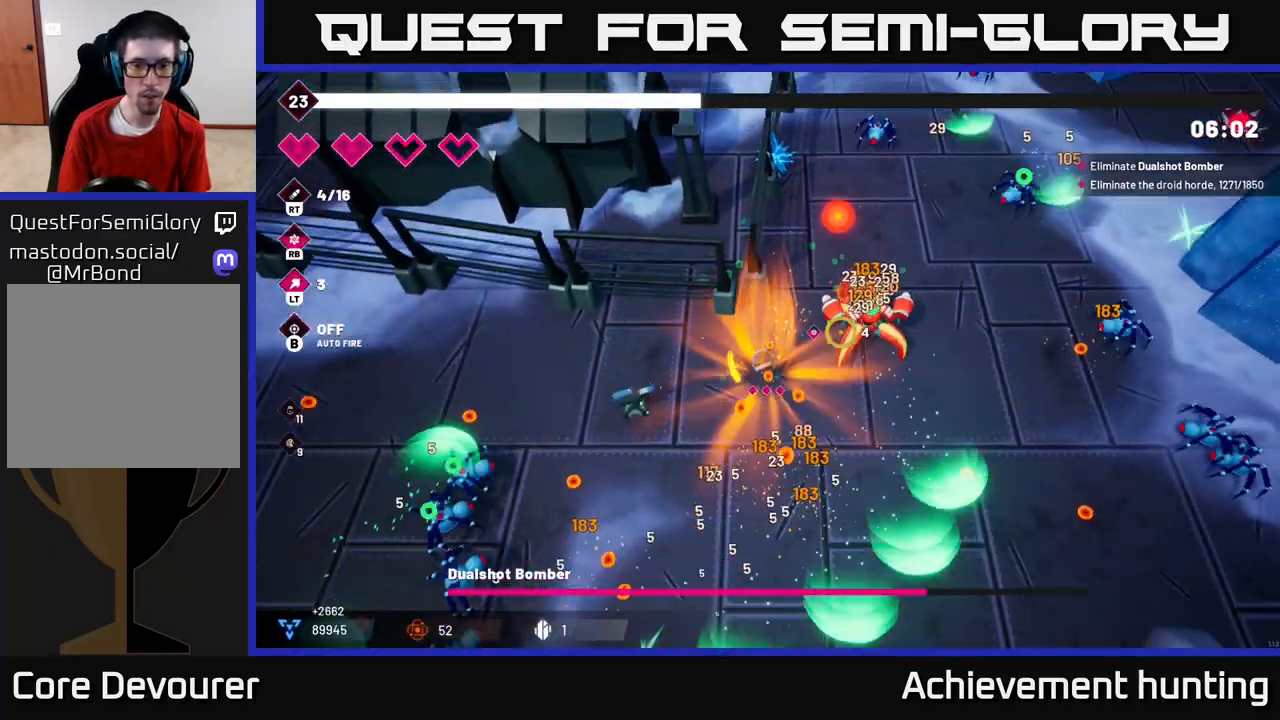
{"buttons": ["R2"], "left_stick": "right", "right_stick": "up", "events": [[167, "left_stick", "down-right"], [283, "left_stick", "right"], [317, "right_stick", "up"]]}
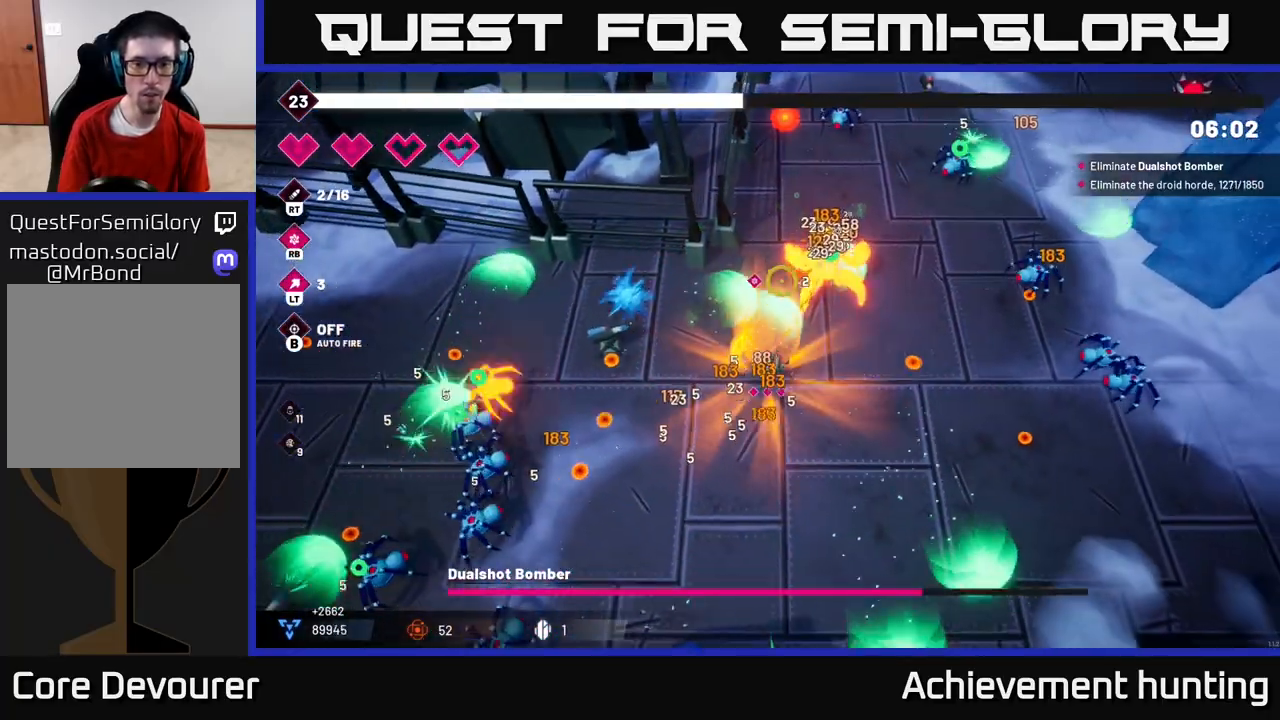
{"buttons": ["R2"], "left_stick": "center", "right_stick": "up", "events": [[350, "R1", "down"], [500, "R1", "up"], [500, "left_stick", "center"]]}
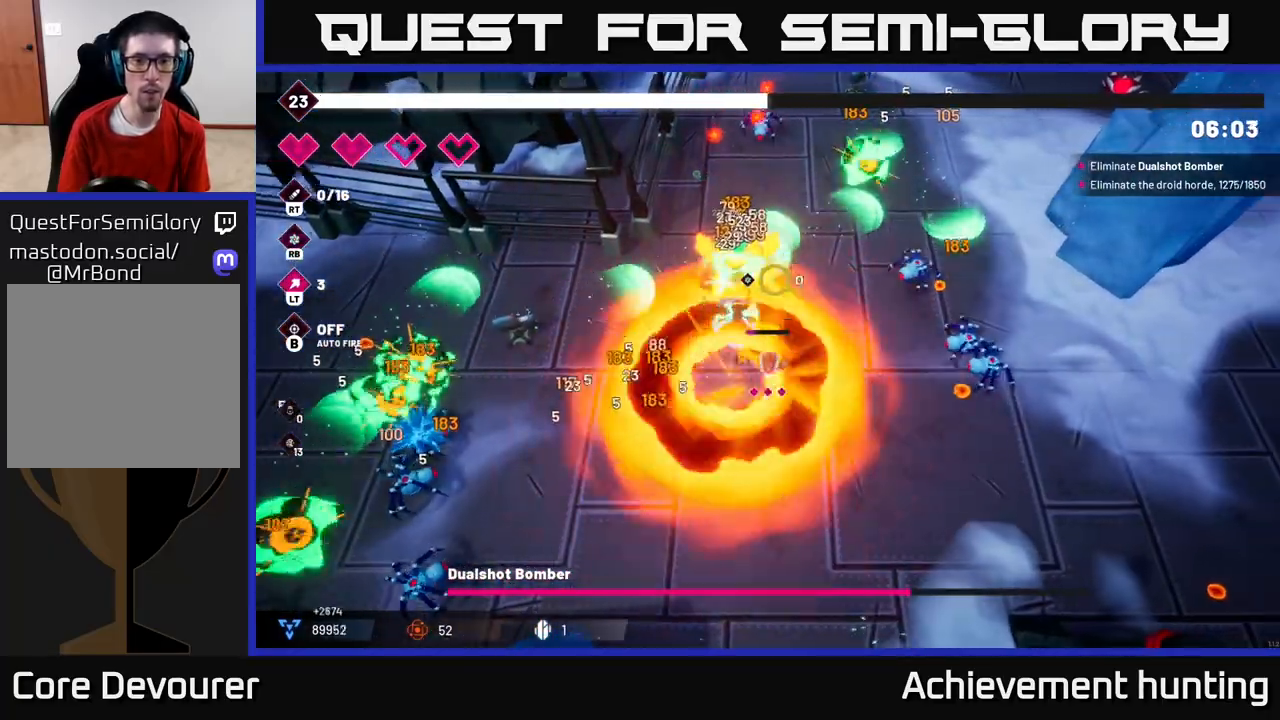
{"buttons": ["R2"], "left_stick": "down", "right_stick": "up", "events": [[483, "left_stick", "down"]]}
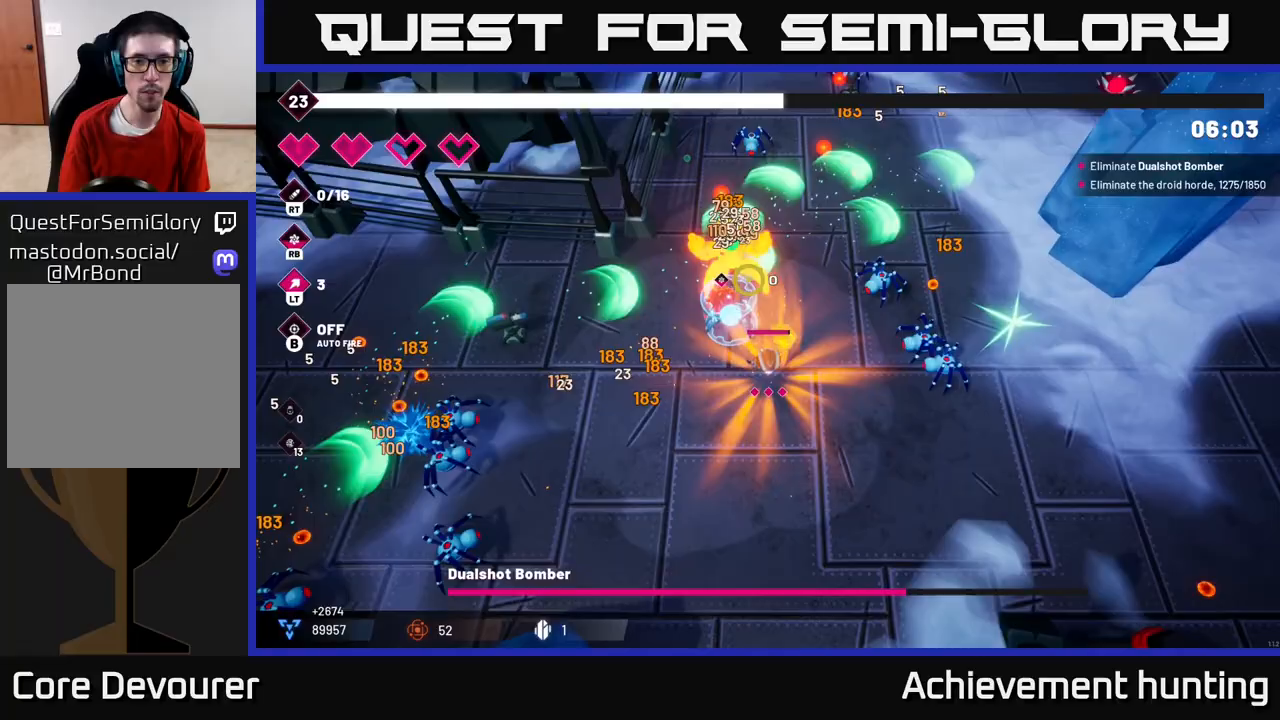
{"buttons": ["R2"], "left_stick": "center", "right_stick": "up", "events": [[500, "left_stick", "center"]]}
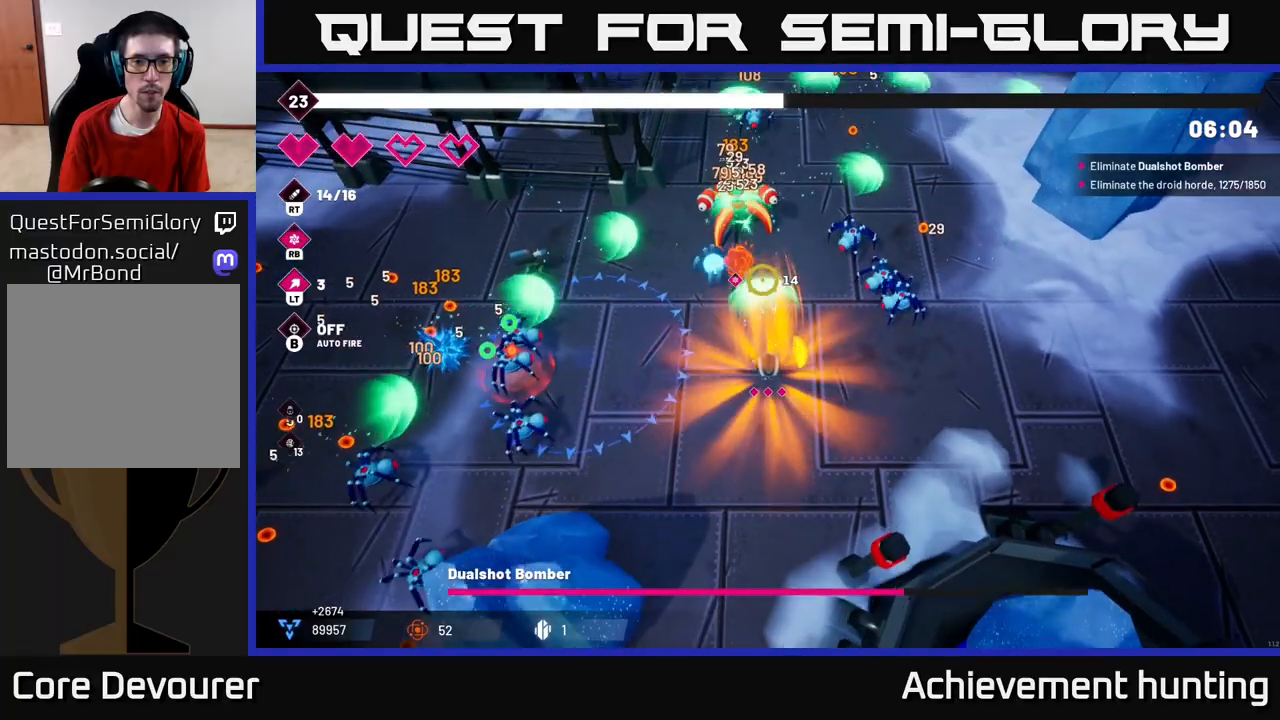
{"buttons": ["R2"], "left_stick": "up", "right_stick": "up", "events": [[133, "left_stick", "left"], [383, "left_stick", "up-left"], [500, "left_stick", "up"]]}
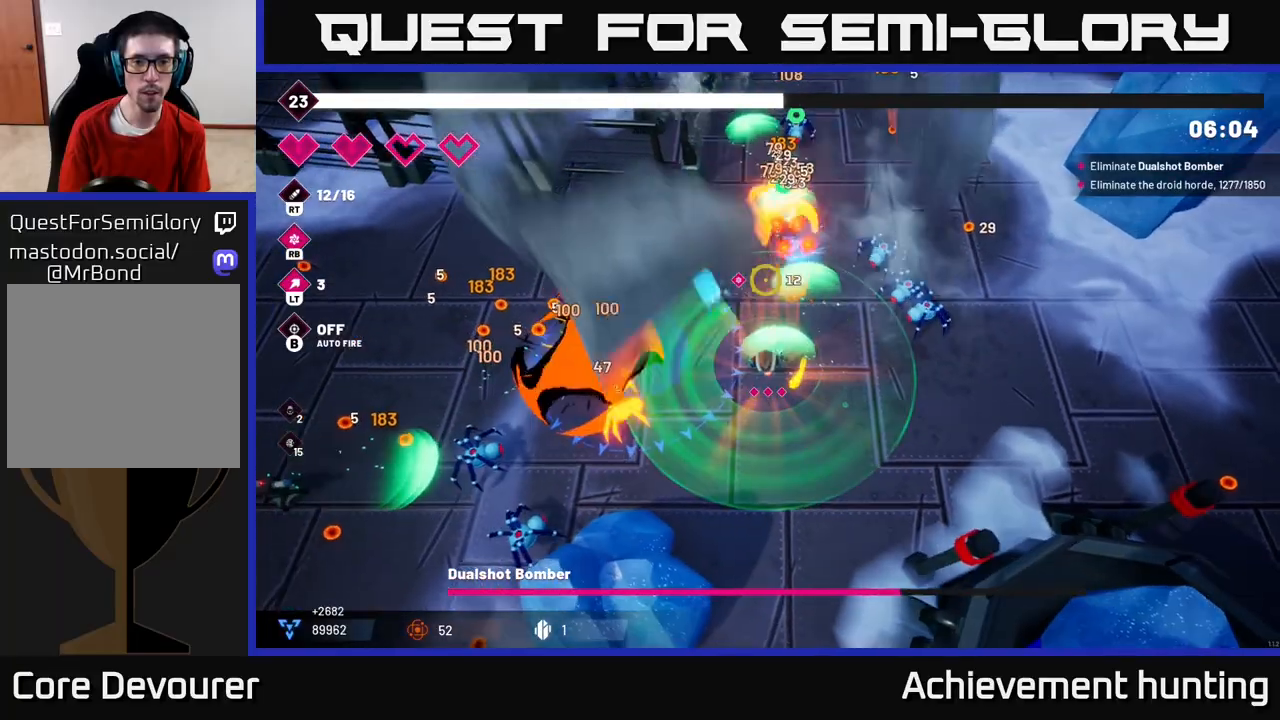
{"buttons": ["R2"], "left_stick": "up", "right_stick": "up", "events": [[183, "L2", "down"], [283, "L2", "up"], [367, "L2", "down"], [450, "L2", "up"]]}
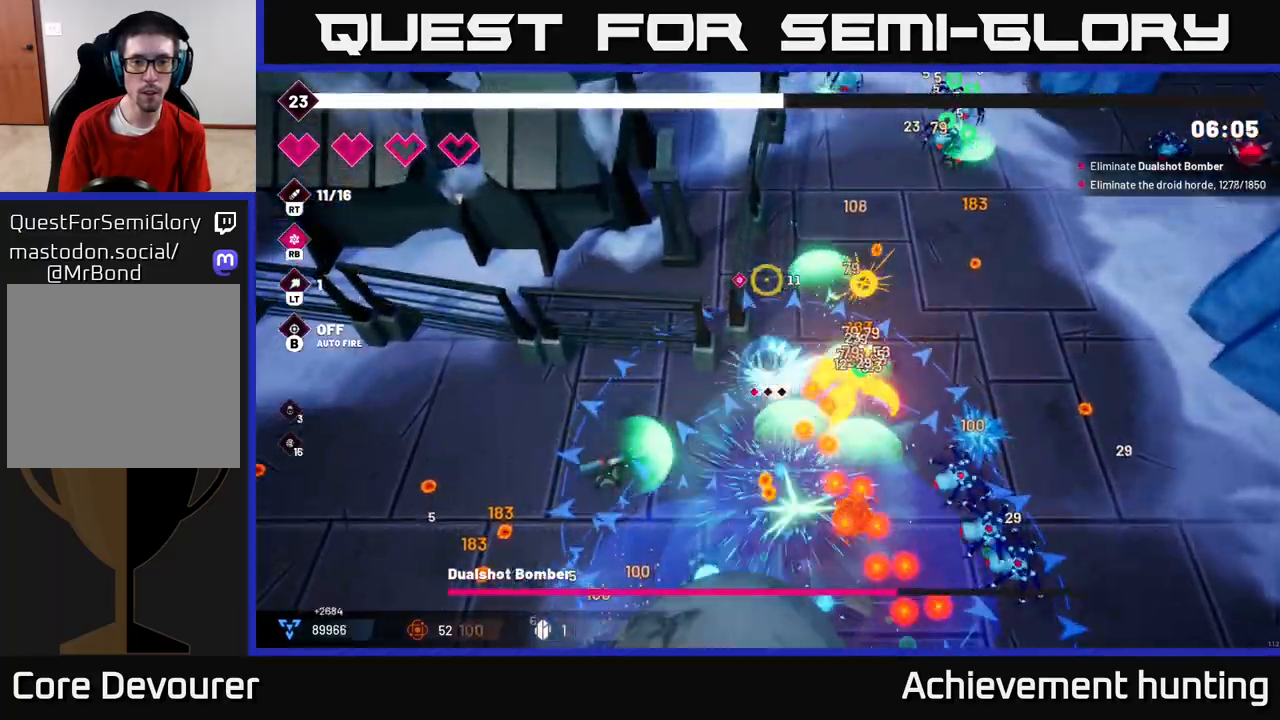
{"buttons": ["R2"], "left_stick": "right", "right_stick": "down", "events": [[33, "L2", "down"], [67, "left_stick", "up-right"], [100, "L2", "up"], [117, "right_stick", "right"], [217, "left_stick", "up"], [333, "right_stick", "down-right"], [433, "right_stick", "down"], [500, "left_stick", "right"]]}
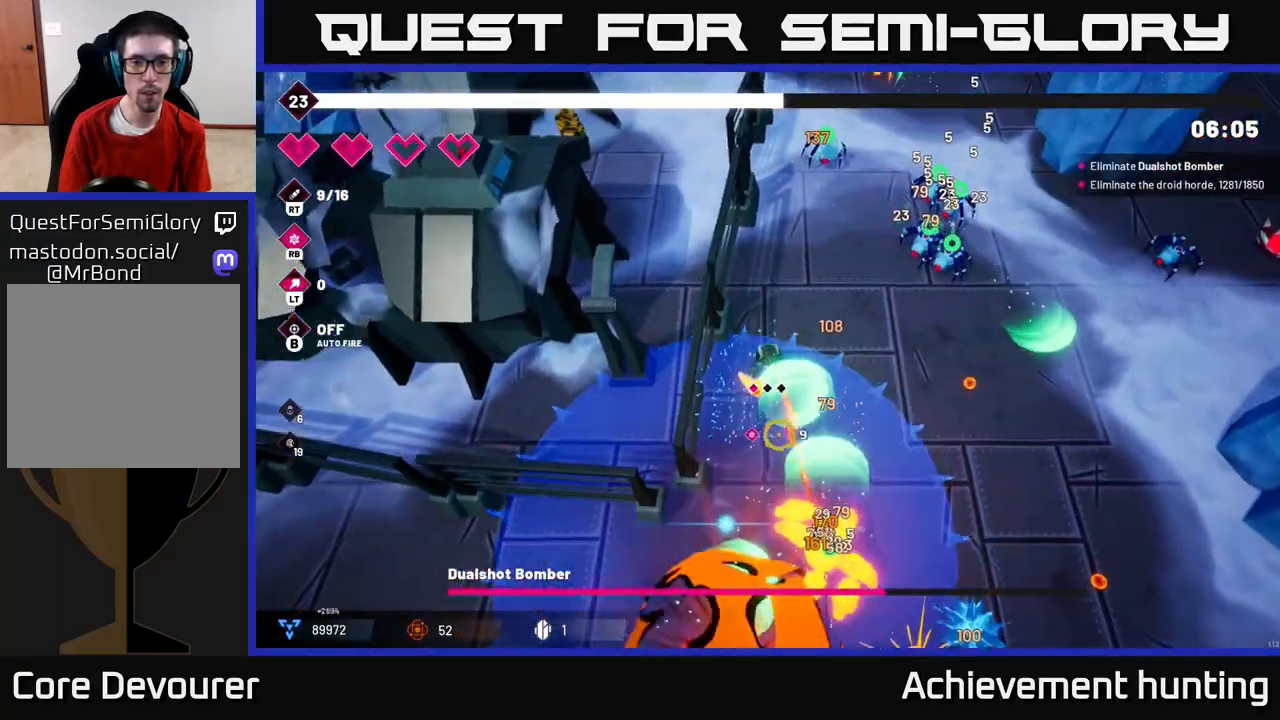
{"buttons": ["R2"], "left_stick": "down-right", "right_stick": "down-left", "events": [[133, "left_stick", "down-right"], [450, "right_stick", "down-left"]]}
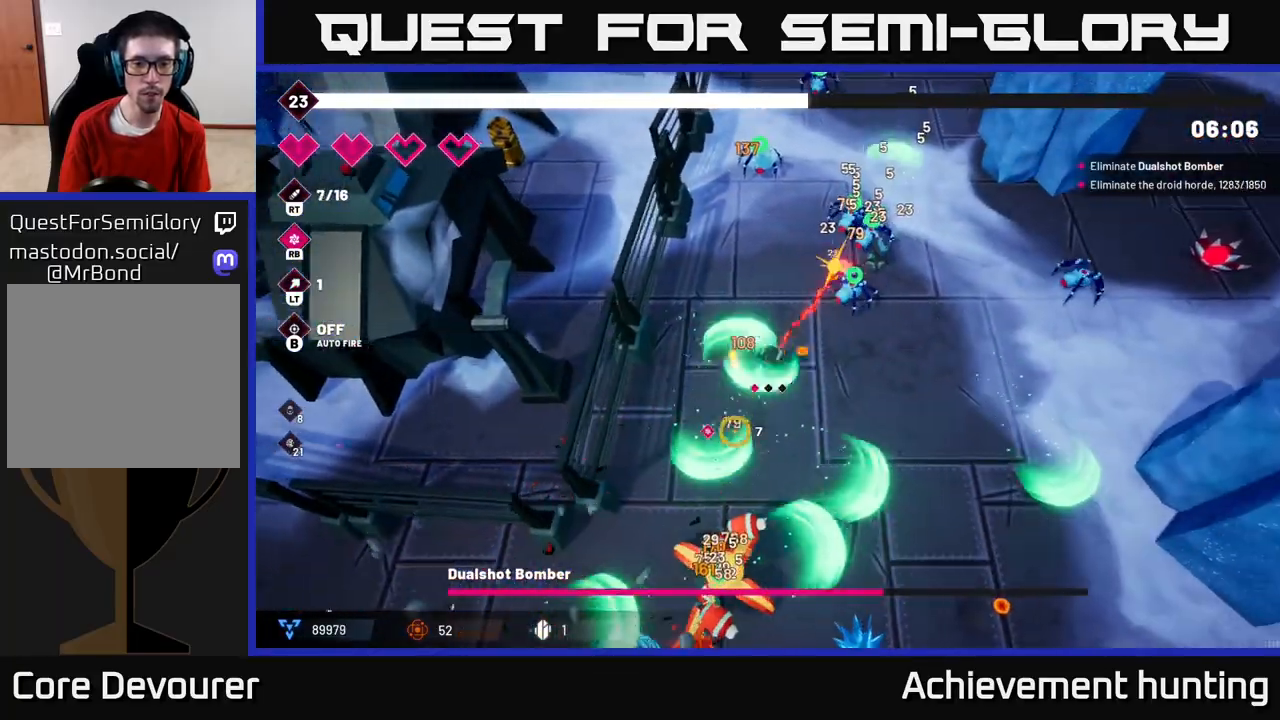
{"buttons": ["R2"], "left_stick": "center", "right_stick": "down-left", "events": [[183, "left_stick", "right"], [433, "left_stick", "center"]]}
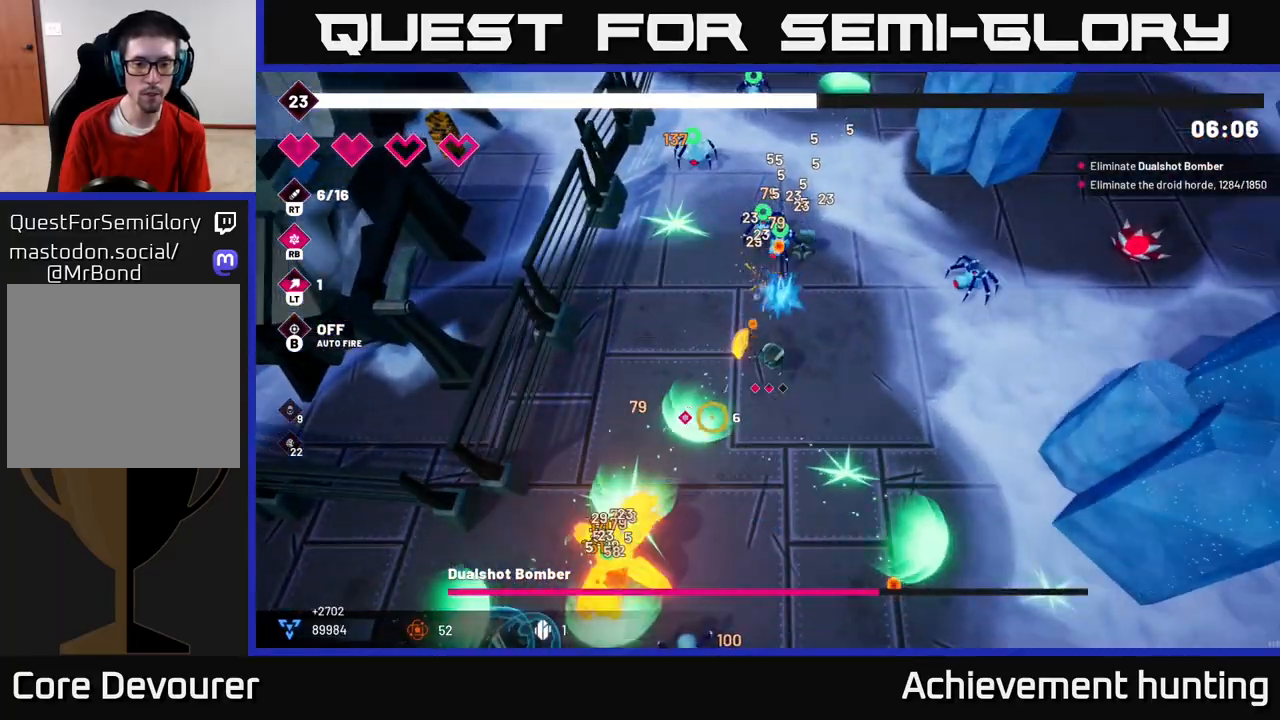
{"buttons": ["R2"], "left_stick": "center", "right_stick": "down-left", "events": [[150, "left_stick", "right"], [367, "left_stick", "center"]]}
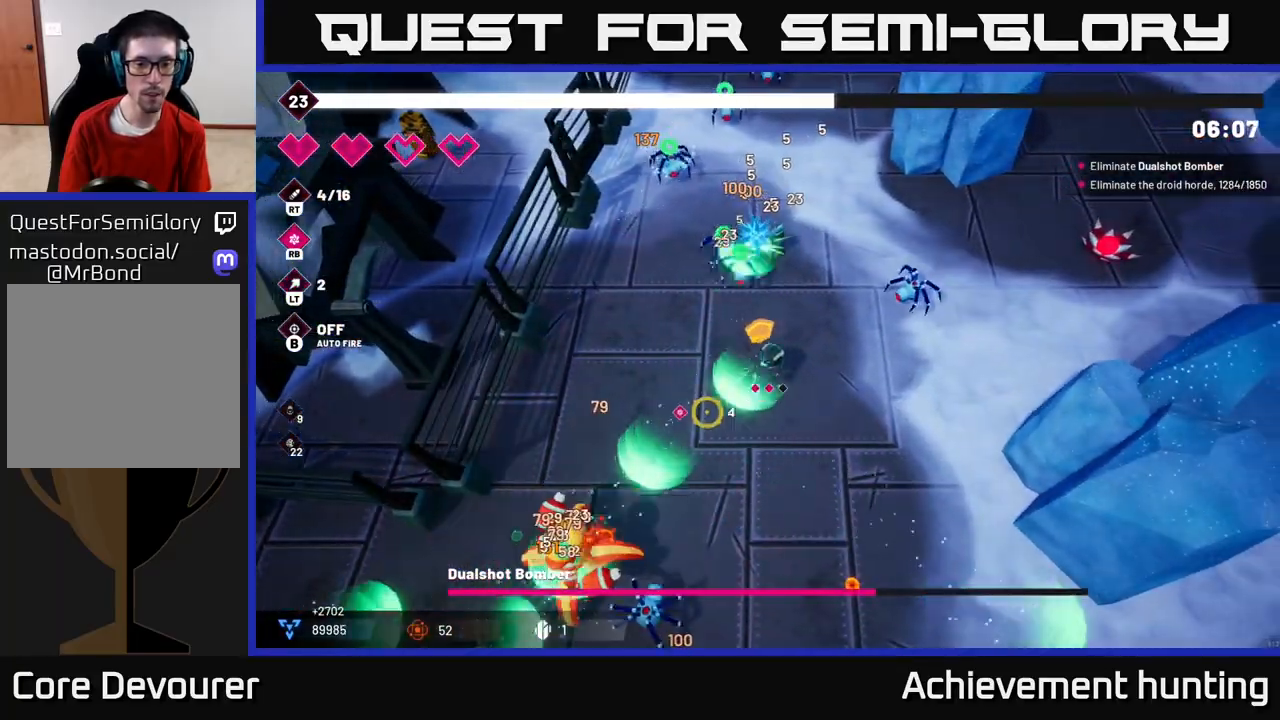
{"buttons": ["R2"], "left_stick": "down", "right_stick": "down-left", "events": [[17, "left_stick", "down-right"], [250, "left_stick", "center"], [350, "left_stick", "down-right"], [417, "left_stick", "down"]]}
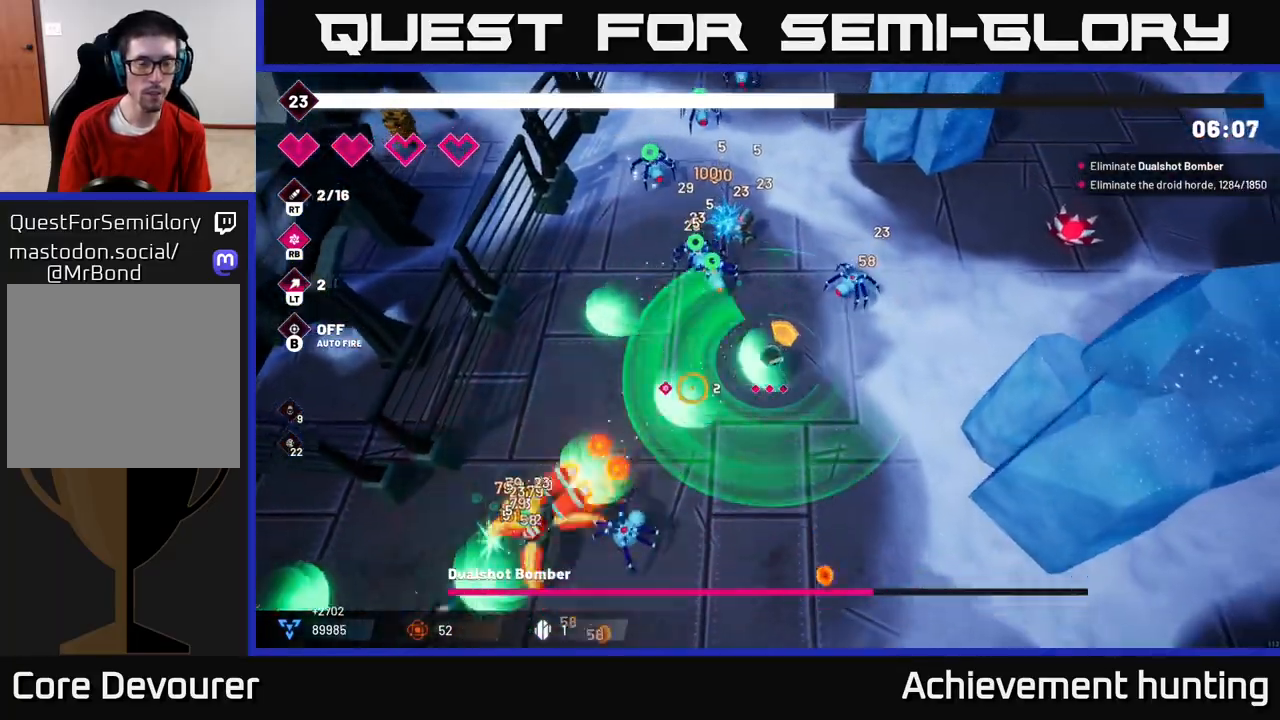
{"buttons": ["R2"], "left_stick": "down-right", "right_stick": "left", "events": [[50, "left_stick", "down-right"], [267, "R1", "down"], [333, "right_stick", "left"], [383, "R1", "up"]]}
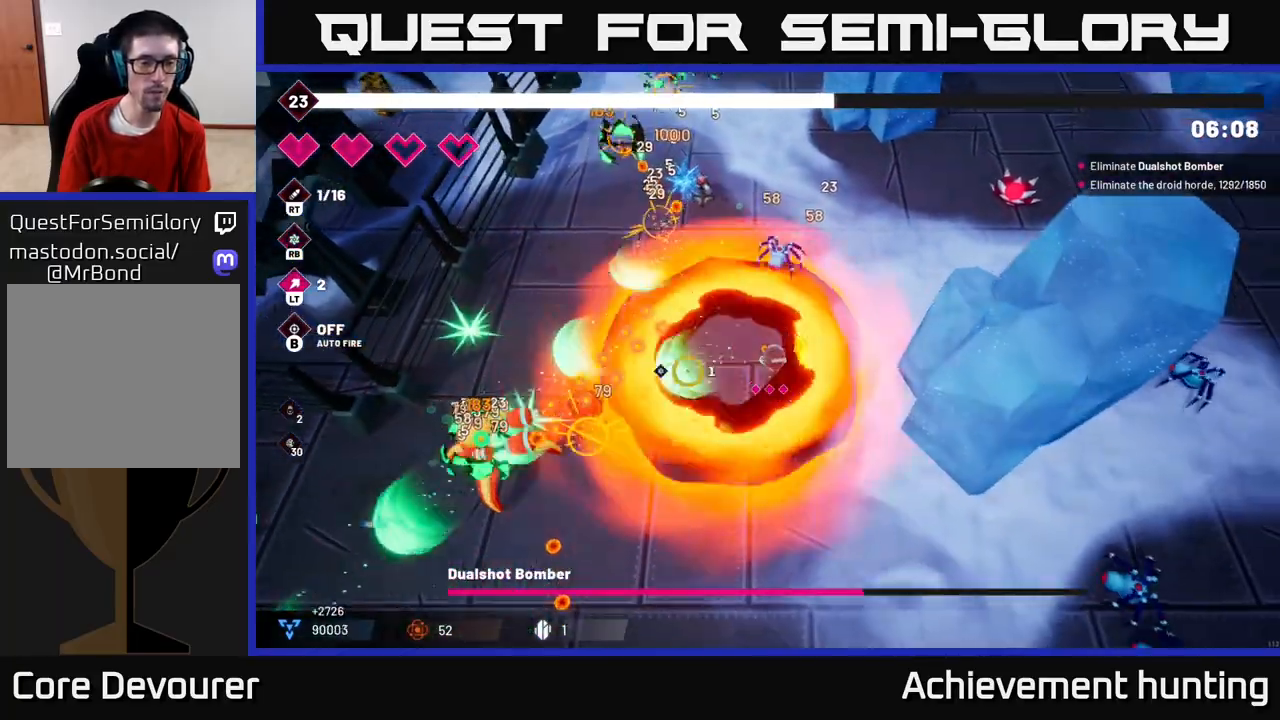
{"buttons": ["R2"], "left_stick": "down-left", "right_stick": "left", "events": [[67, "left_stick", "down"], [250, "left_stick", "down-left"]]}
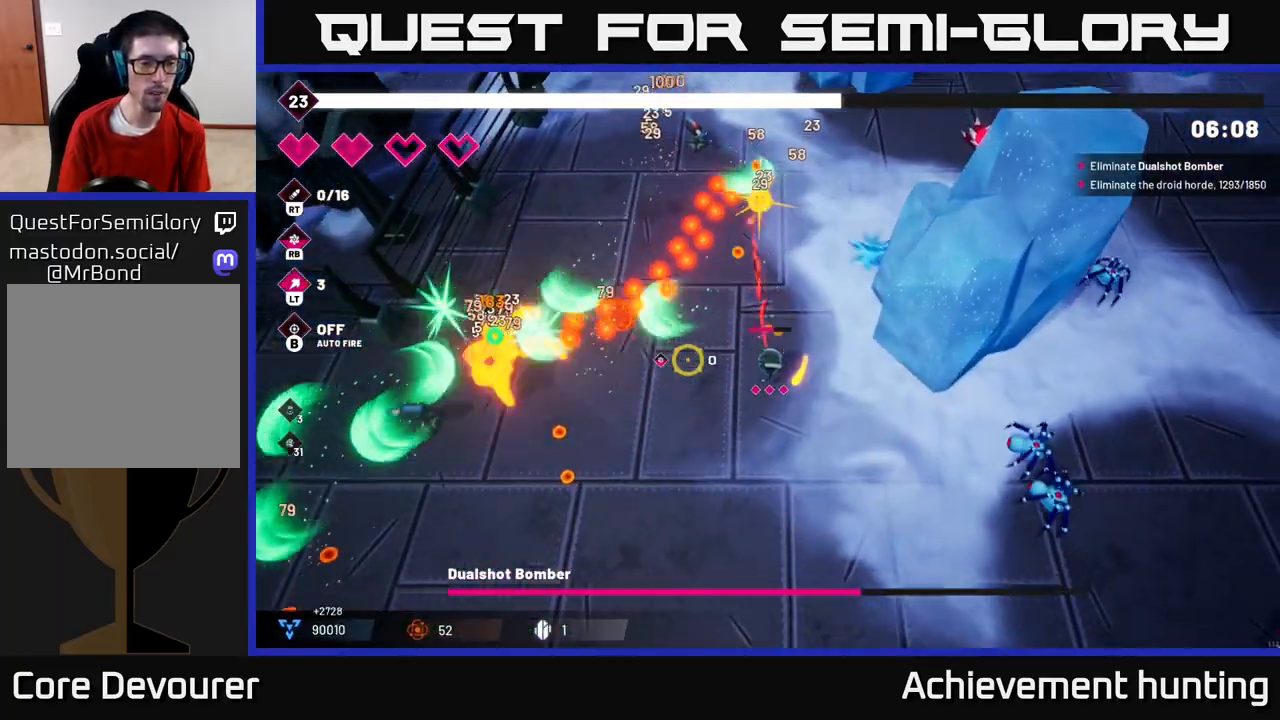
{"buttons": ["R2"], "left_stick": "down-left", "right_stick": "up-left", "events": [[250, "right_stick", "up-left"]]}
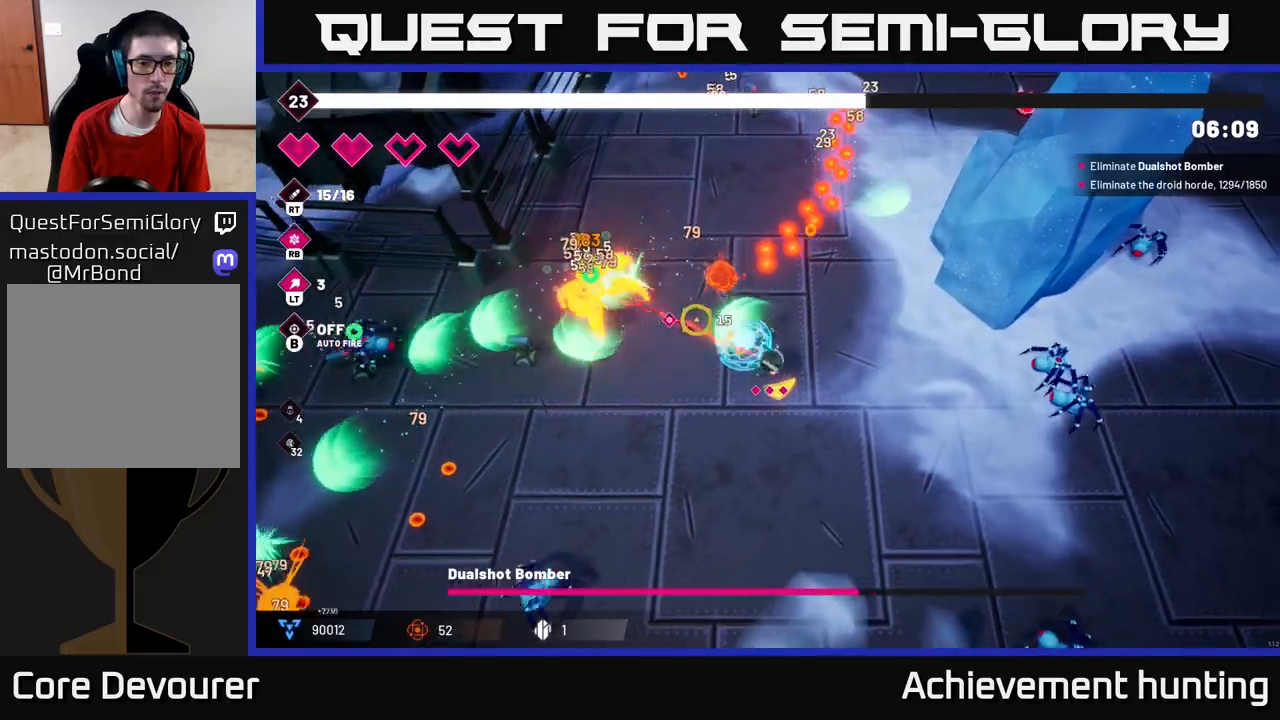
{"buttons": ["R2"], "left_stick": "up-left", "right_stick": "up-left", "events": [[100, "left_stick", "left"], [350, "left_stick", "up-left"]]}
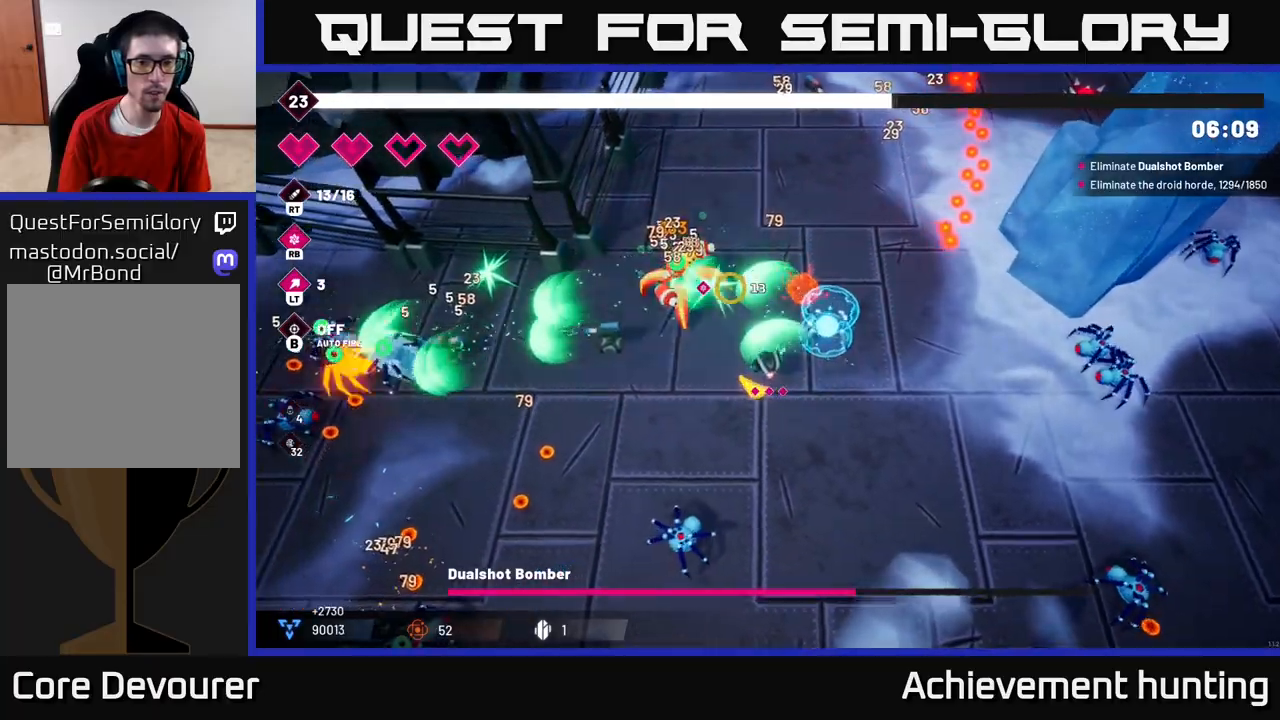
{"buttons": ["R2"], "left_stick": "right", "right_stick": "down-right", "events": [[33, "L2", "down"], [150, "L2", "up"], [200, "L2", "down"], [233, "left_stick", "up-right"], [317, "L2", "up"], [317, "right_stick", "right"], [367, "L2", "down"], [450, "right_stick", "down-right"], [467, "L2", "up"], [483, "left_stick", "right"]]}
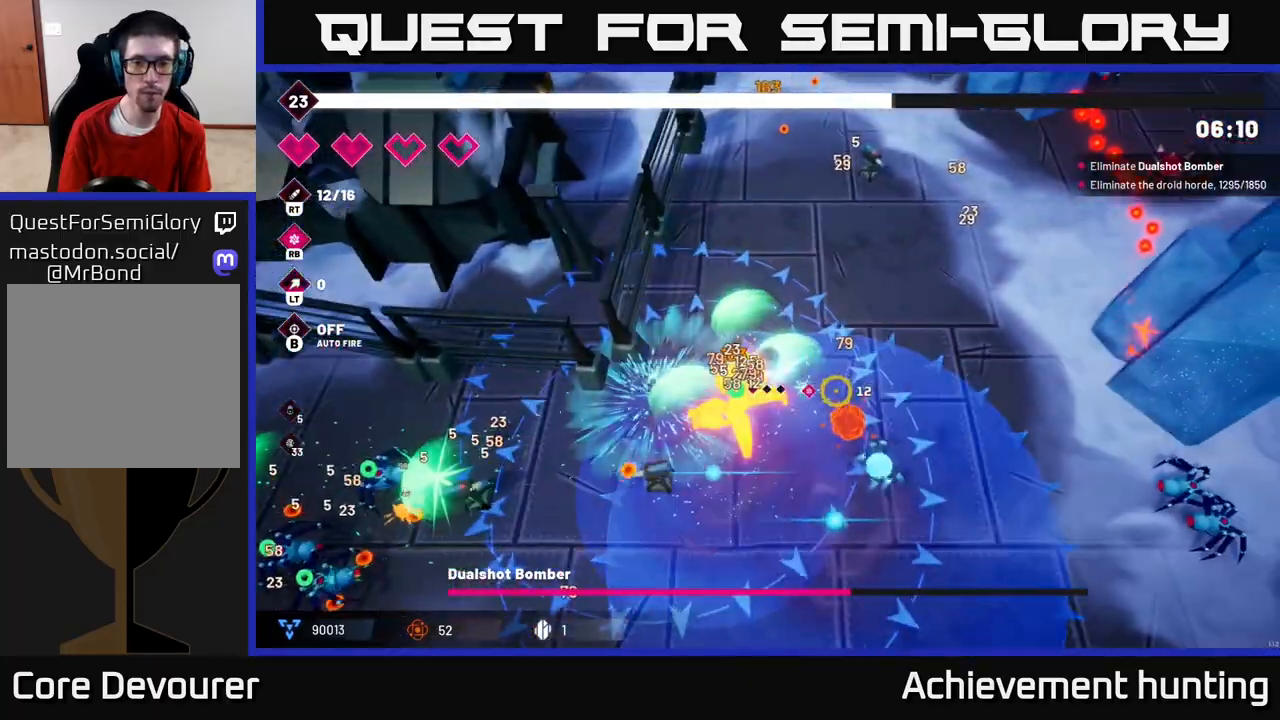
{"buttons": ["R2"], "left_stick": "right", "right_stick": "down-left", "events": [[67, "right_stick", "down"], [117, "left_stick", "up-right"], [267, "right_stick", "down-left"], [500, "left_stick", "right"]]}
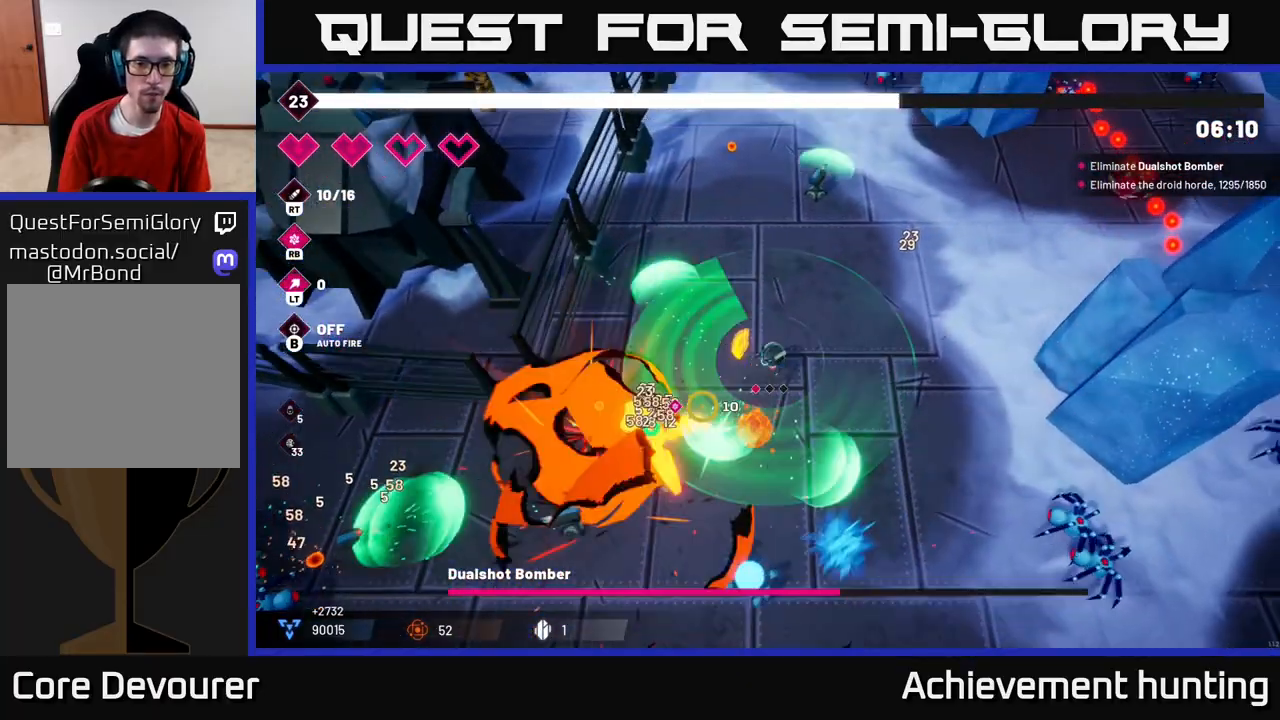
{"buttons": ["R2"], "left_stick": "center", "right_stick": "down-left", "events": [[450, "left_stick", "center"]]}
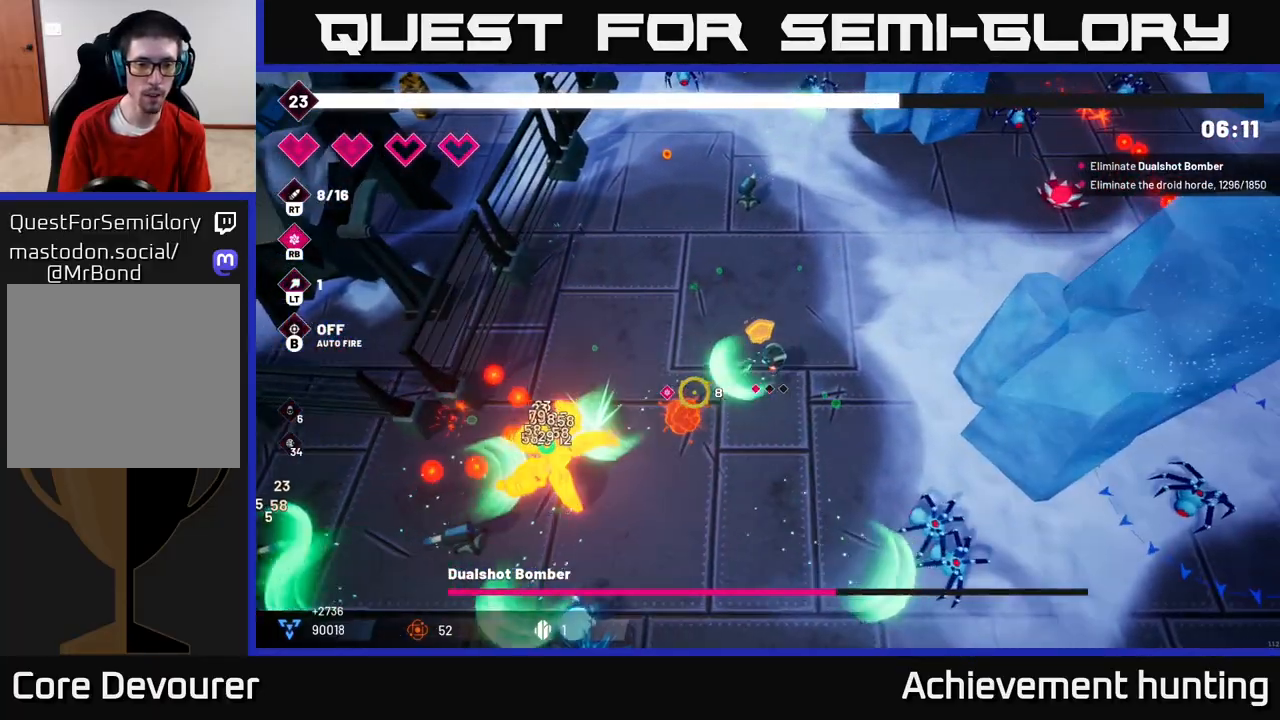
{"buttons": ["R2"], "left_stick": "left", "right_stick": "down-left", "events": [[250, "left_stick", "up"], [433, "left_stick", "left"]]}
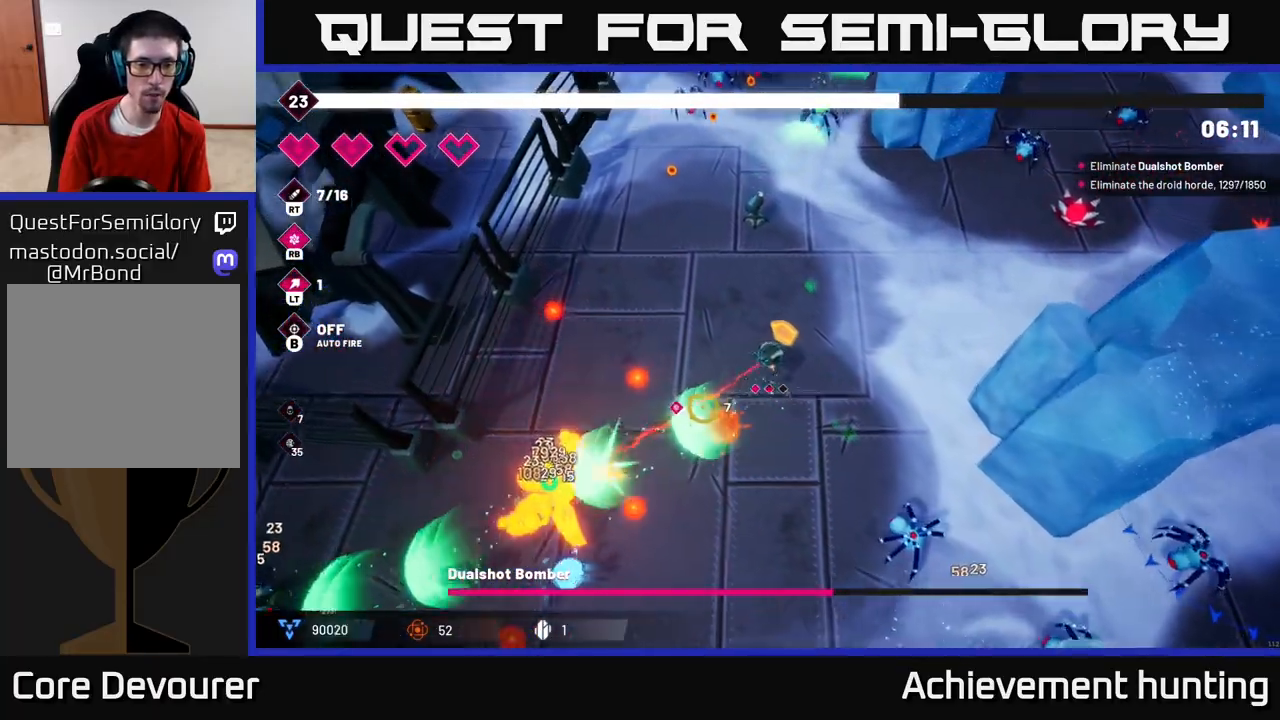
{"buttons": ["R2"], "left_stick": "left", "right_stick": "down", "events": [[133, "R1", "down"], [300, "R1", "up"], [450, "right_stick", "down"]]}
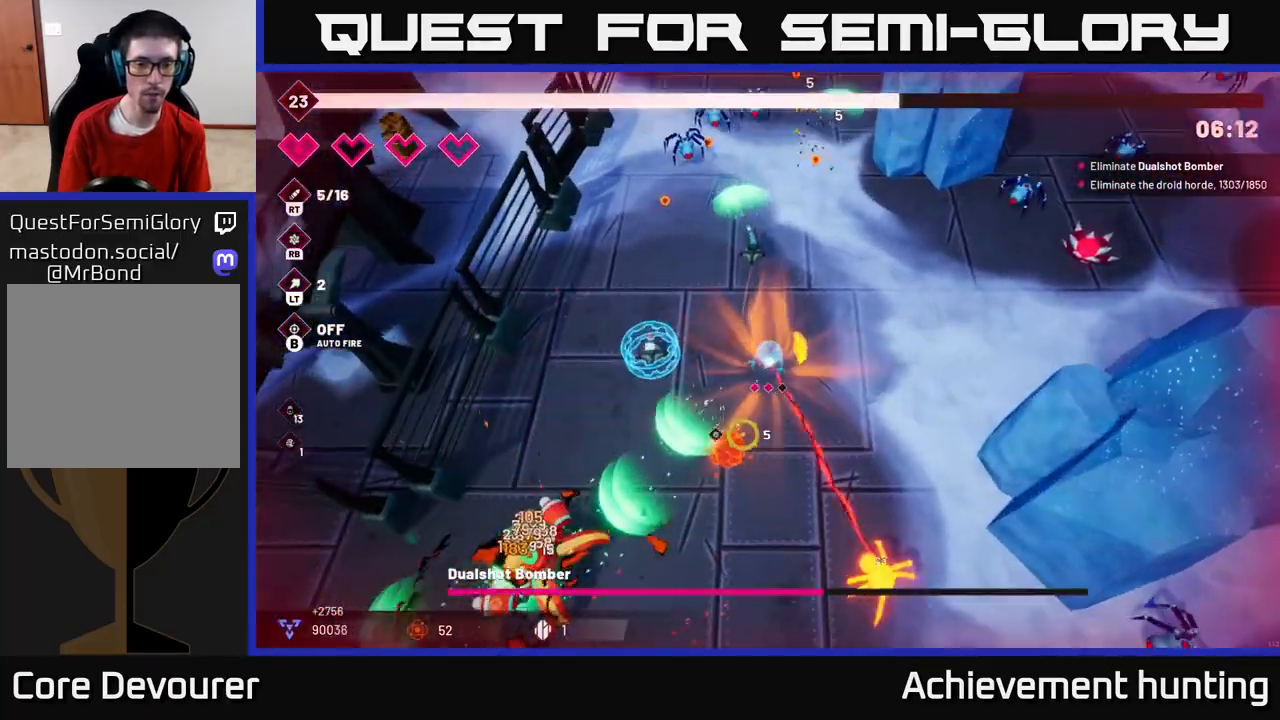
{"buttons": ["R2"], "left_stick": "down", "right_stick": "down-left", "events": [[217, "right_stick", "down-left"], [267, "left_stick", "center"], [400, "left_stick", "down"]]}
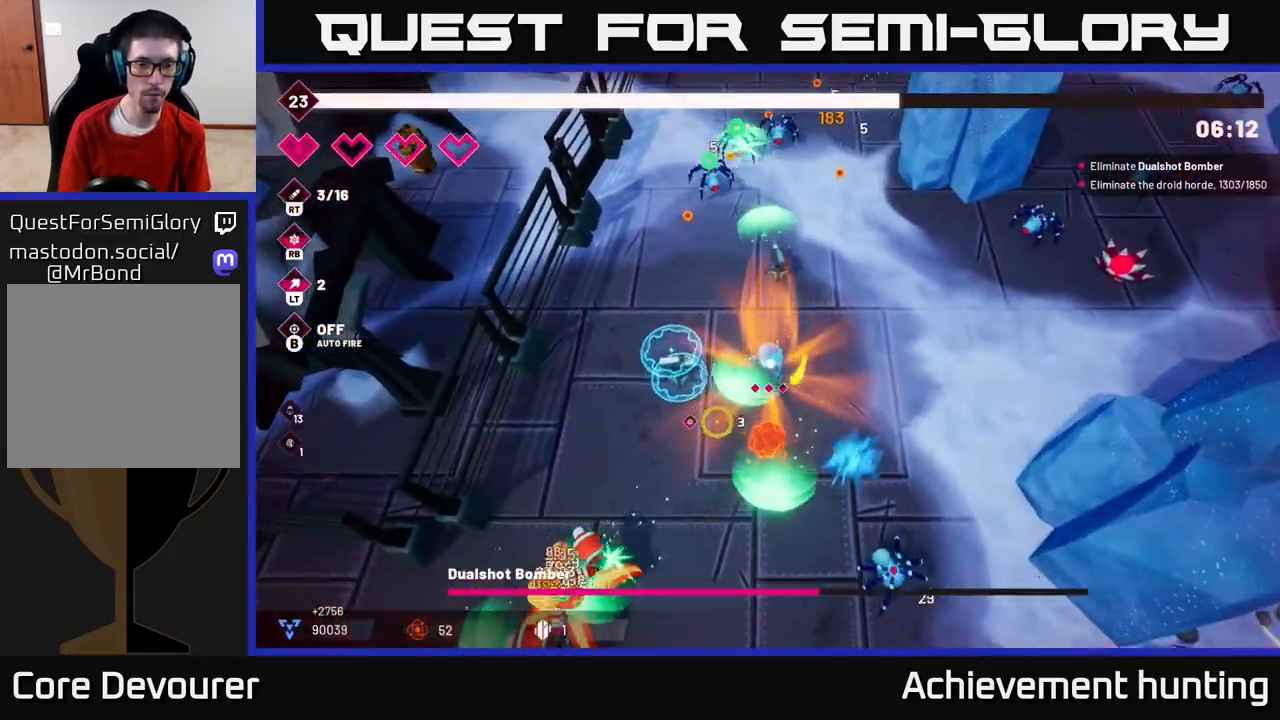
{"buttons": ["R2"], "left_stick": "down-right", "right_stick": "down-left", "events": [[50, "left_stick", "down-right"], [150, "left_stick", "right"], [383, "left_stick", "down-right"]]}
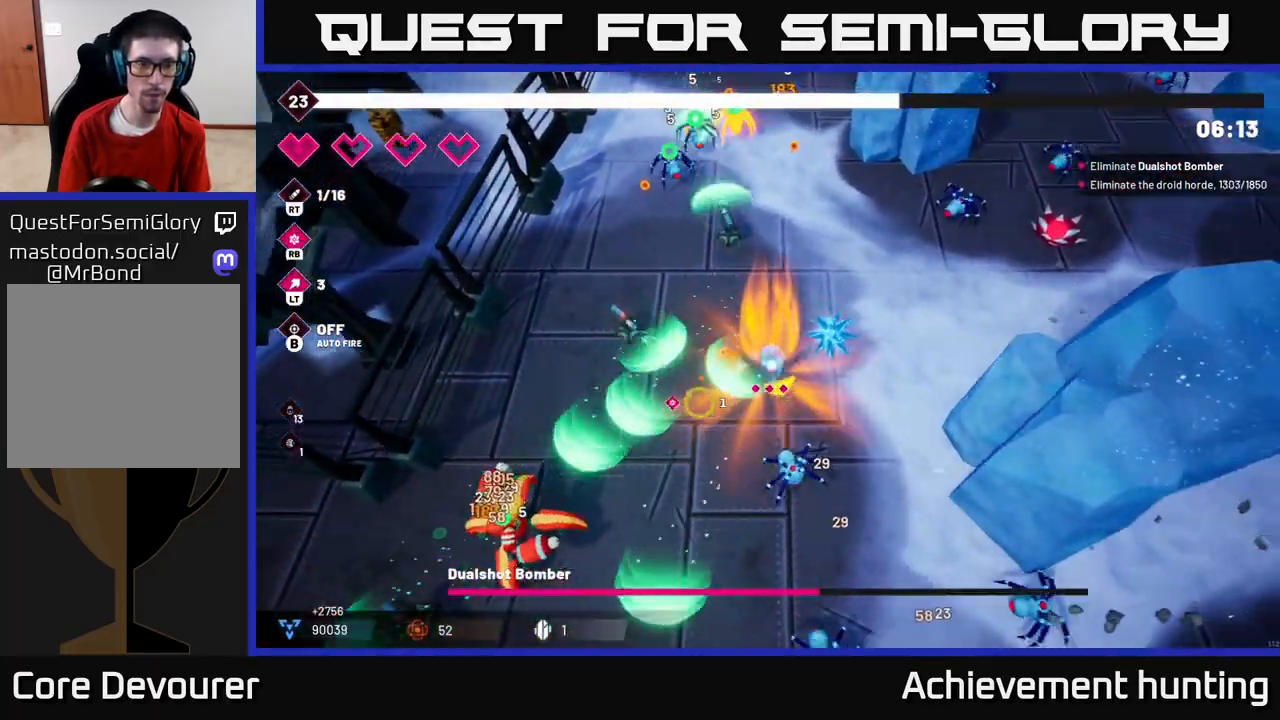
{"buttons": ["R2"], "left_stick": "down", "right_stick": "down-left", "events": [[17, "left_stick", "right"], [250, "left_stick", "down-right"], [350, "left_stick", "down"]]}
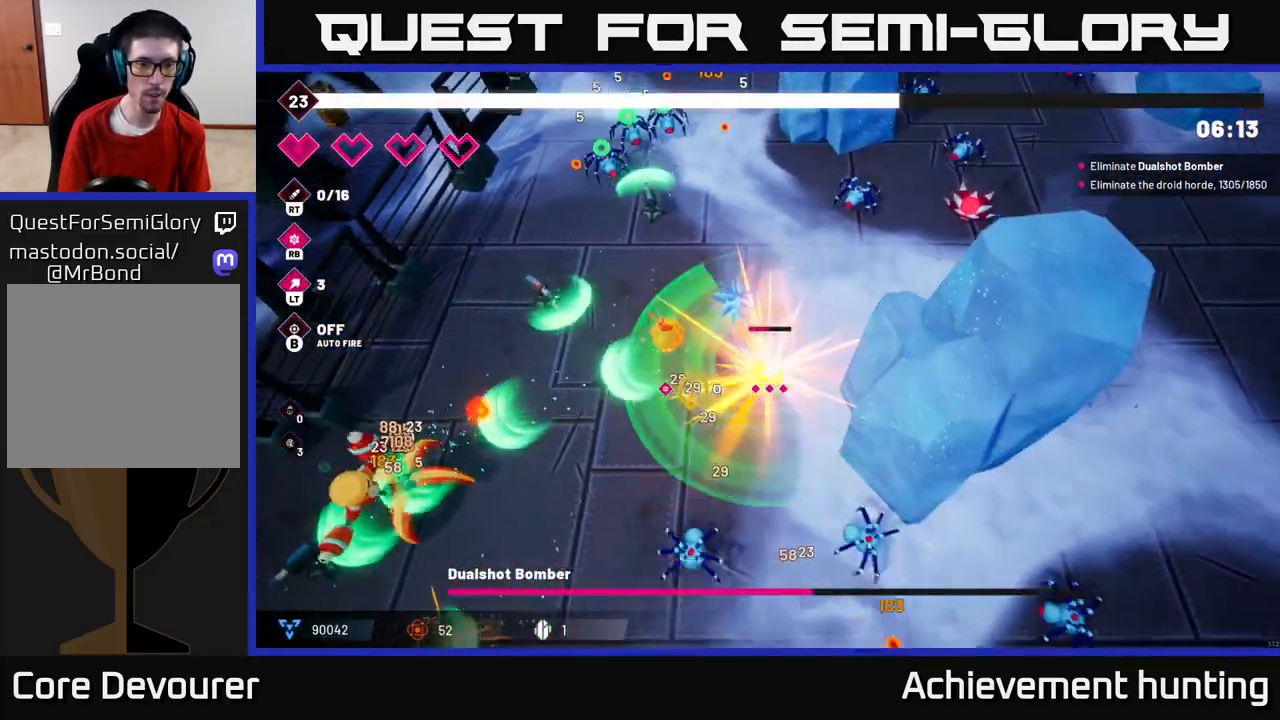
{"buttons": ["R2"], "left_stick": "up-left", "right_stick": "down-left", "events": [[317, "left_stick", "up-left"]]}
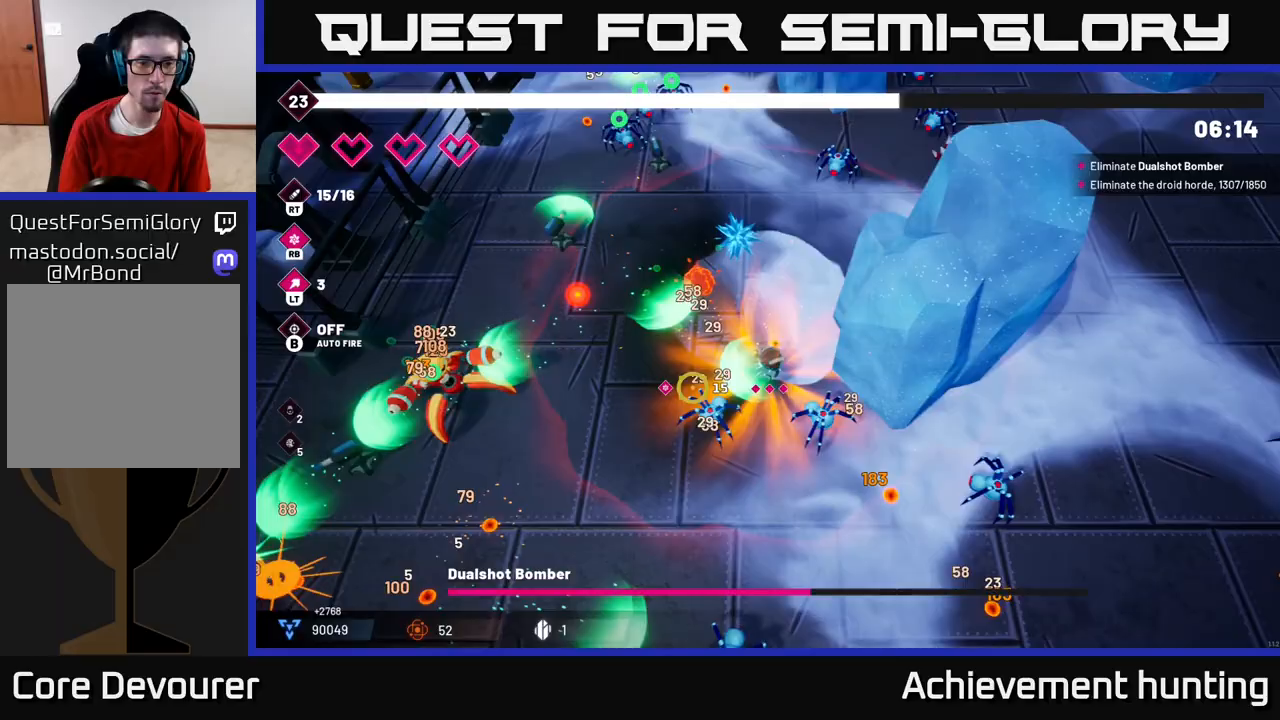
{"buttons": ["L2", "R2"], "left_stick": "up-left", "right_stick": "left", "events": [[50, "left_stick", "left"], [50, "right_stick", "left"], [250, "left_stick", "up-left"], [383, "L2", "down"]]}
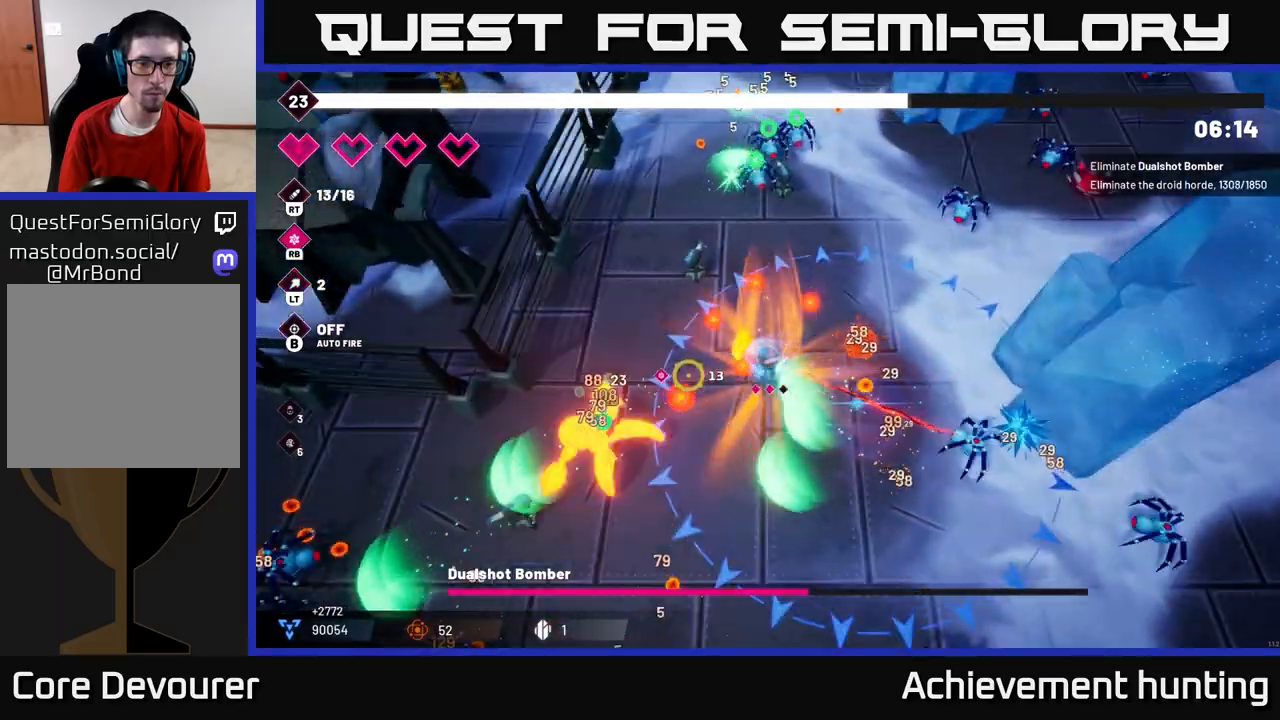
{"buttons": ["R2"], "left_stick": "down-left", "right_stick": "left", "events": [[17, "left_stick", "left"], [100, "L2", "up"], [200, "L2", "down"], [317, "L2", "up"], [367, "L2", "down"], [467, "L2", "up"], [483, "left_stick", "down-left"]]}
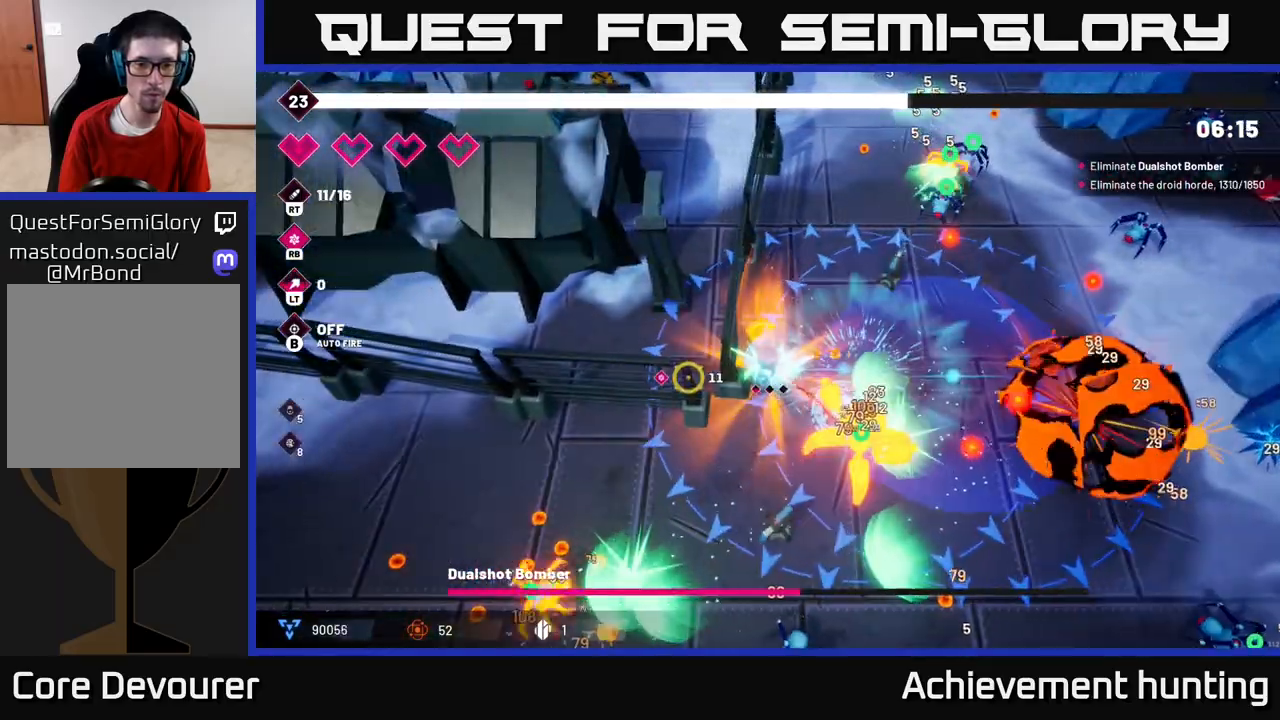
{"buttons": ["R2"], "left_stick": "down-left", "right_stick": "right", "events": [[133, "right_stick", "down"], [283, "right_stick", "right"]]}
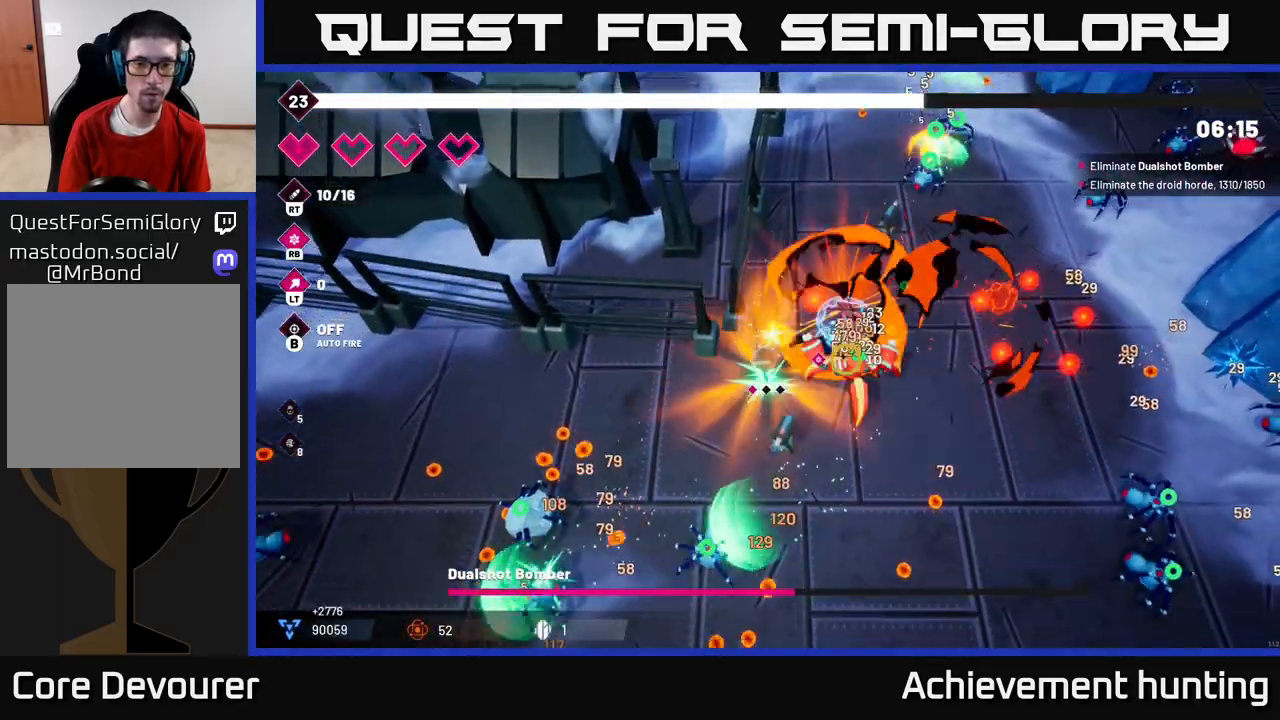
{"buttons": ["R2"], "left_stick": "down-left", "right_stick": "right", "events": []}
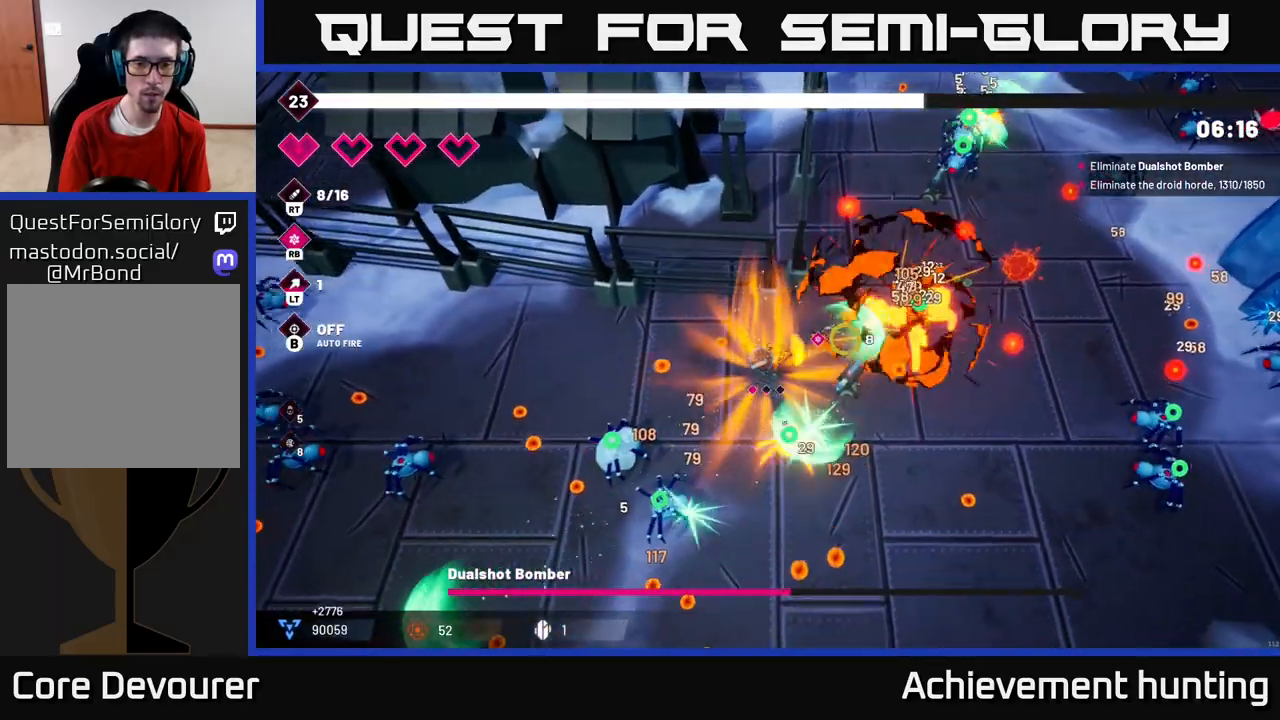
{"buttons": ["R2"], "left_stick": "down", "right_stick": "right", "events": [[100, "left_stick", "up-left"], [367, "left_stick", "down-left"], [450, "left_stick", "down"]]}